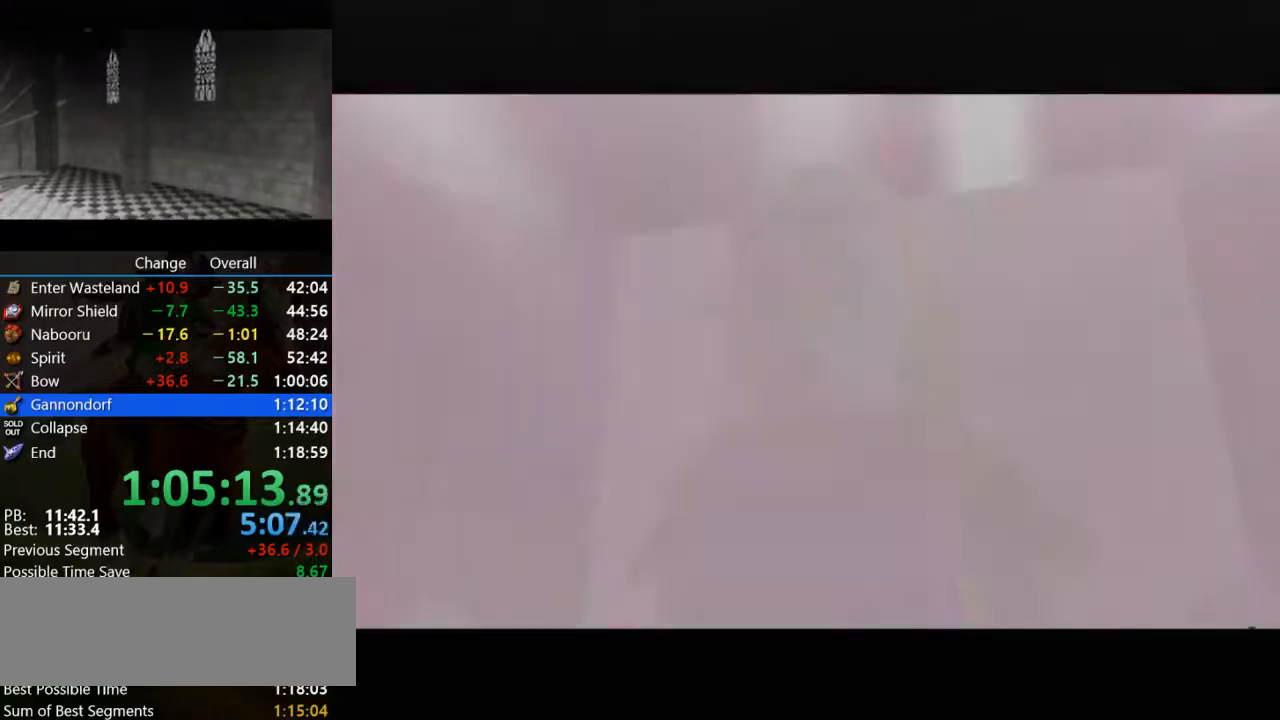
Gameplay with a controller (Nintendo layout); each line is a JSON object with the inputs held at the frame after it. "events" lists button and stick changes between this image and that frame as [ms after this image, input, new state], when the widget could be followed in between. Not read: L3 R3.
{"buttons": [], "left_stick": "center", "events": [[33, "A", "down"], [67, "B", "down"], [133, "A", "up"], [133, "C_UP", "down"], [167, "B", "up"], [233, "C_UP", "up"], [300, "A", "down"], [300, "B", "down"], [367, "A", "up"], [400, "B", "up"]]}
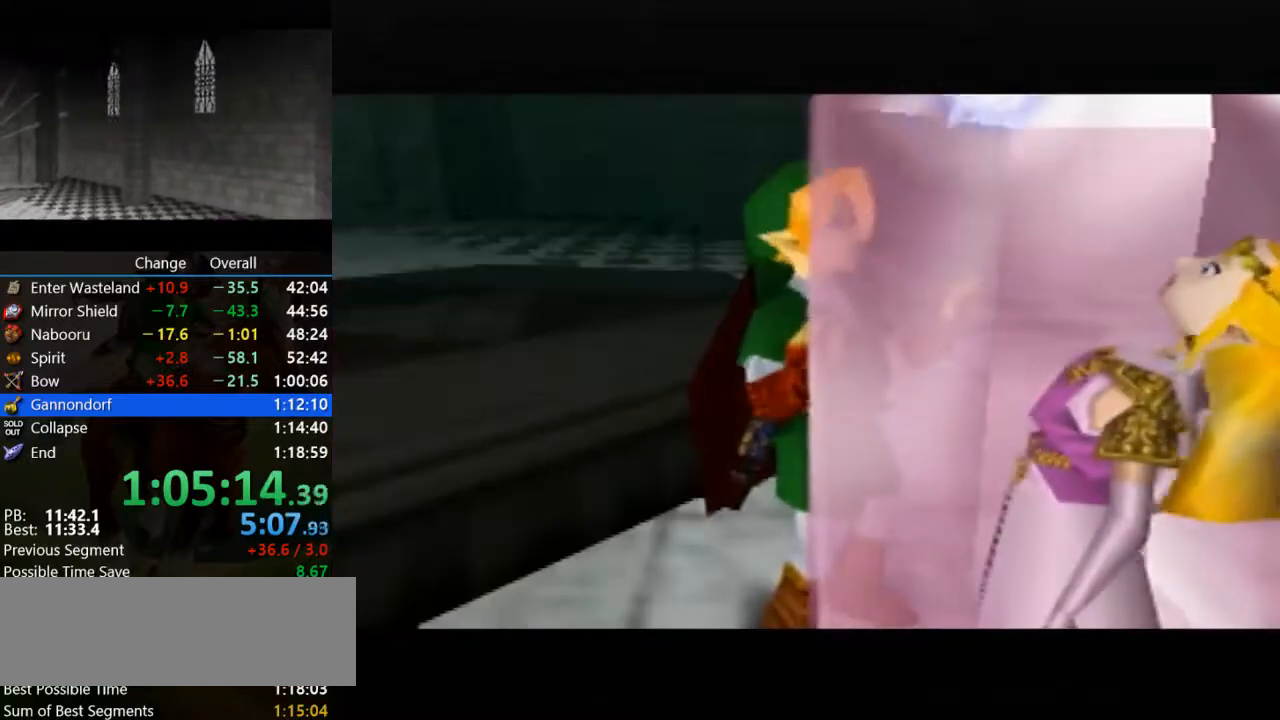
{"buttons": ["C_UP"], "left_stick": "center", "events": [[33, "A", "down"], [67, "B", "down"], [100, "A", "up"], [167, "B", "up"], [300, "A", "down"], [333, "B", "down"], [400, "A", "up"], [433, "B", "up"], [433, "C_UP", "down"]]}
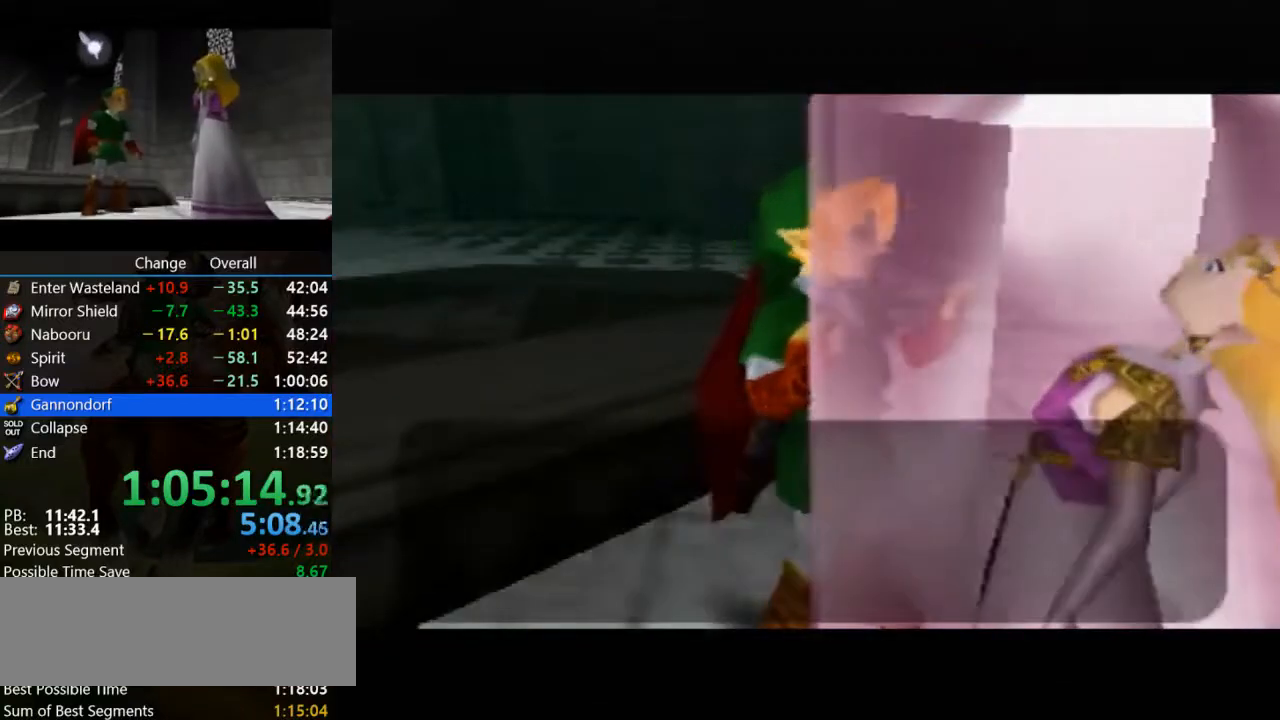
{"buttons": [], "left_stick": "center", "events": [[33, "C_UP", "up"], [100, "A", "down"], [100, "B", "down"], [167, "A", "up"], [200, "B", "up"], [233, "C_UP", "down"], [300, "A", "down"], [300, "B", "down"], [300, "C_UP", "up"], [400, "A", "up"], [400, "B", "up"], [433, "C_UP", "down"], [500, "C_UP", "up"]]}
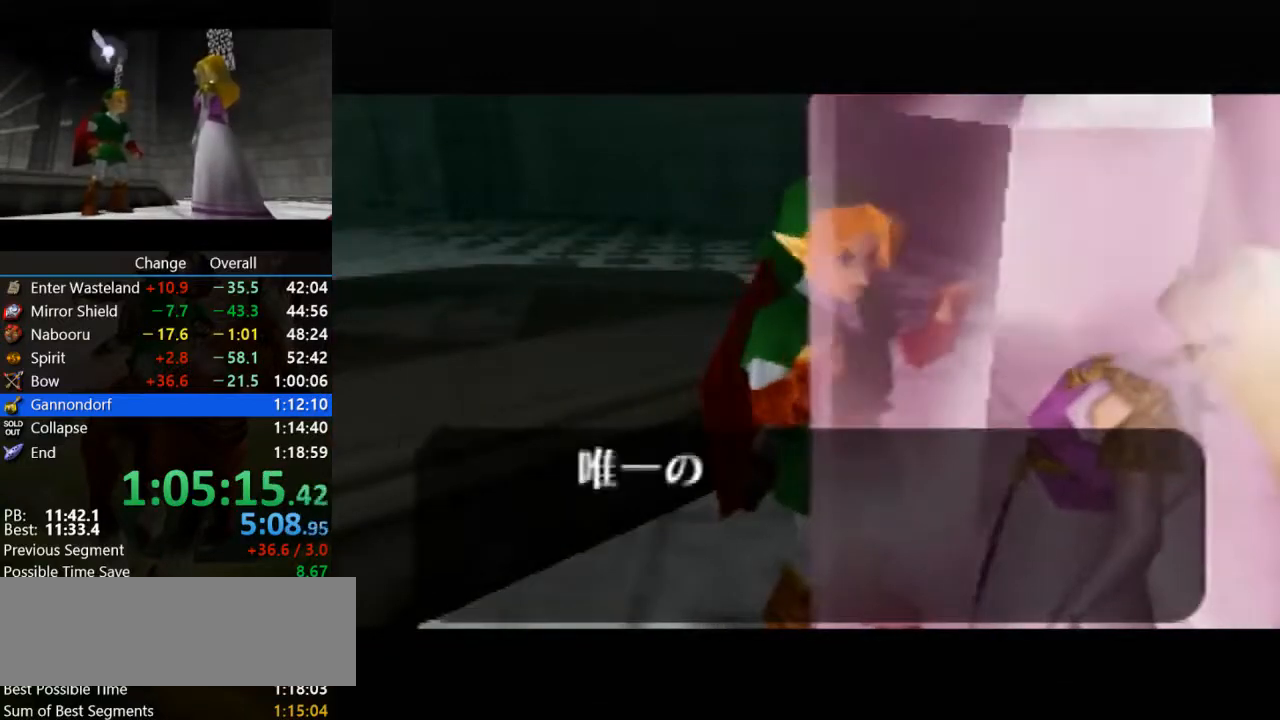
{"buttons": [], "left_stick": "center", "events": [[33, "A", "down"], [67, "B", "down"], [167, "A", "up"], [167, "B", "up"], [167, "C_UP", "down"], [267, "B", "down"], [267, "C_UP", "up"], [300, "A", "down"], [400, "A", "up"], [400, "B", "up"], [400, "C_UP", "down"], [500, "C_UP", "up"]]}
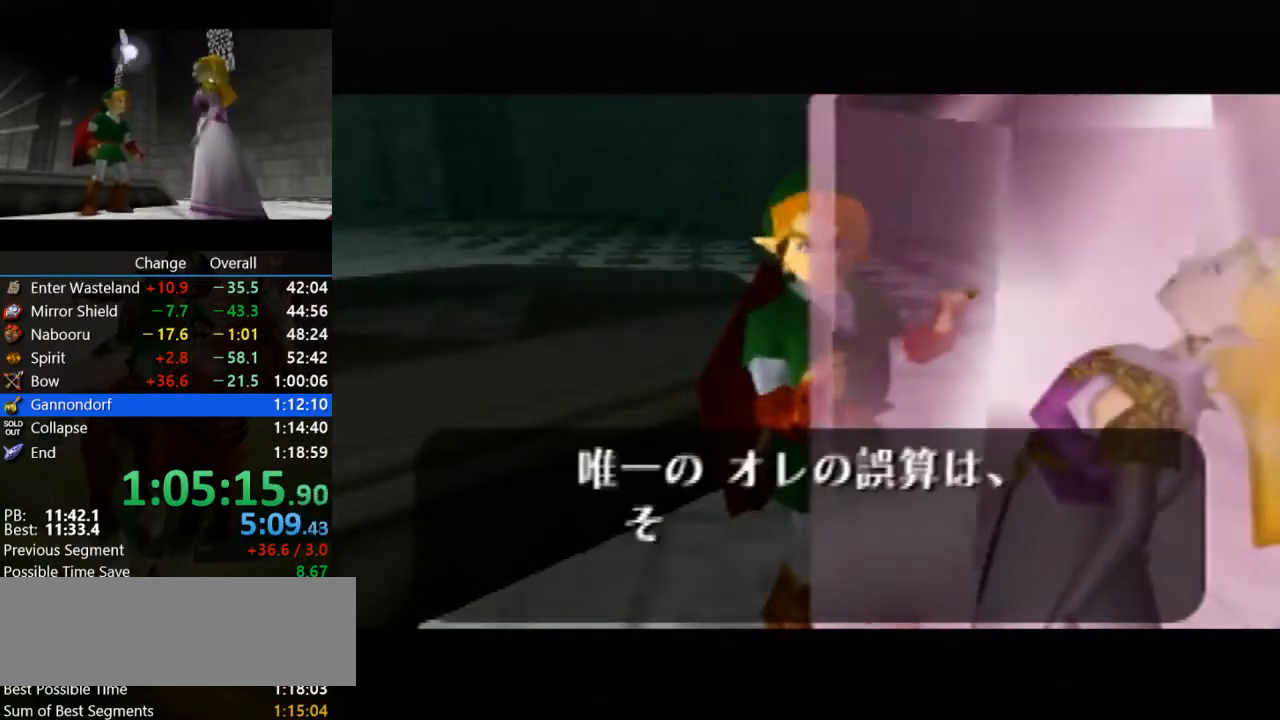
{"buttons": [], "left_stick": "center", "events": [[33, "A", "down"], [33, "B", "down"], [133, "B", "up"], [167, "A", "up"], [167, "C_UP", "down"], [233, "C_UP", "up"], [300, "A", "down"], [300, "B", "down"], [367, "A", "up"], [367, "B", "up"], [367, "C_UP", "down"], [500, "C_UP", "up"]]}
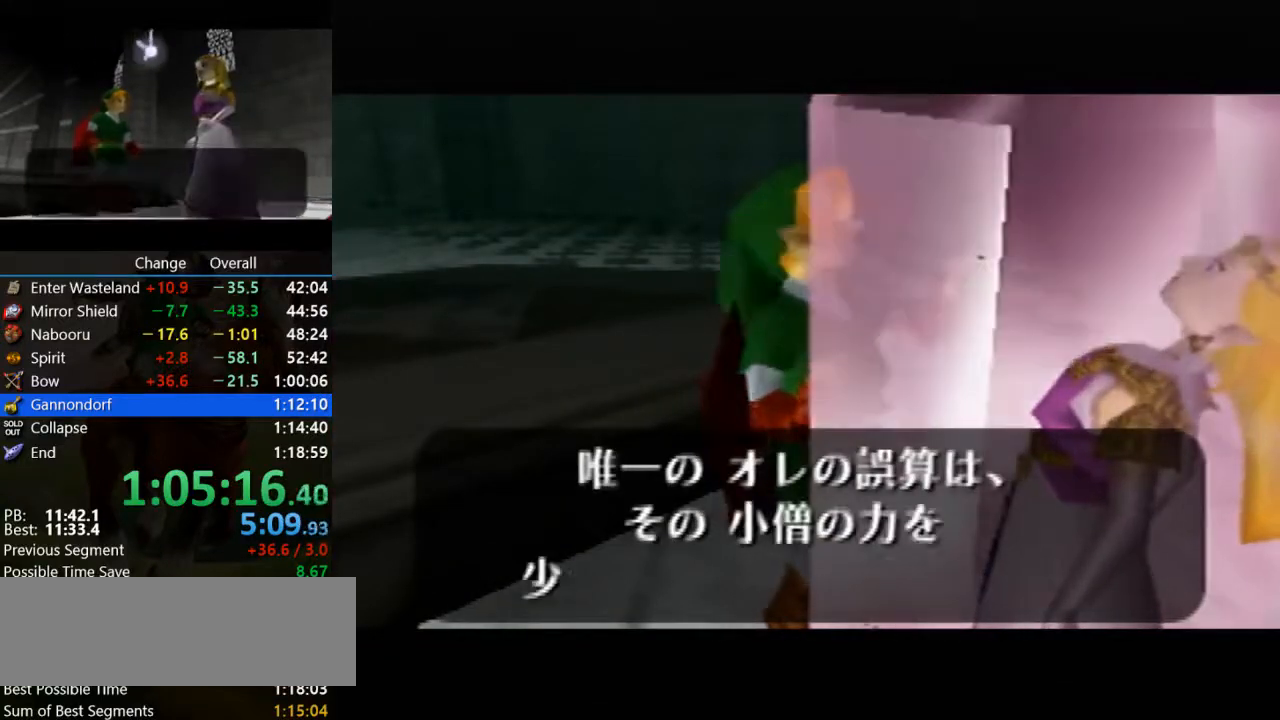
{"buttons": ["B"], "left_stick": "center", "events": [[33, "A", "down"], [33, "B", "down"], [133, "A", "up"], [133, "B", "up"], [167, "C_UP", "down"], [267, "A", "down"], [267, "B", "down"], [267, "C_UP", "up"], [333, "B", "up"], [367, "A", "up"], [433, "C_UP", "down"], [500, "B", "down"], [500, "C_UP", "up"]]}
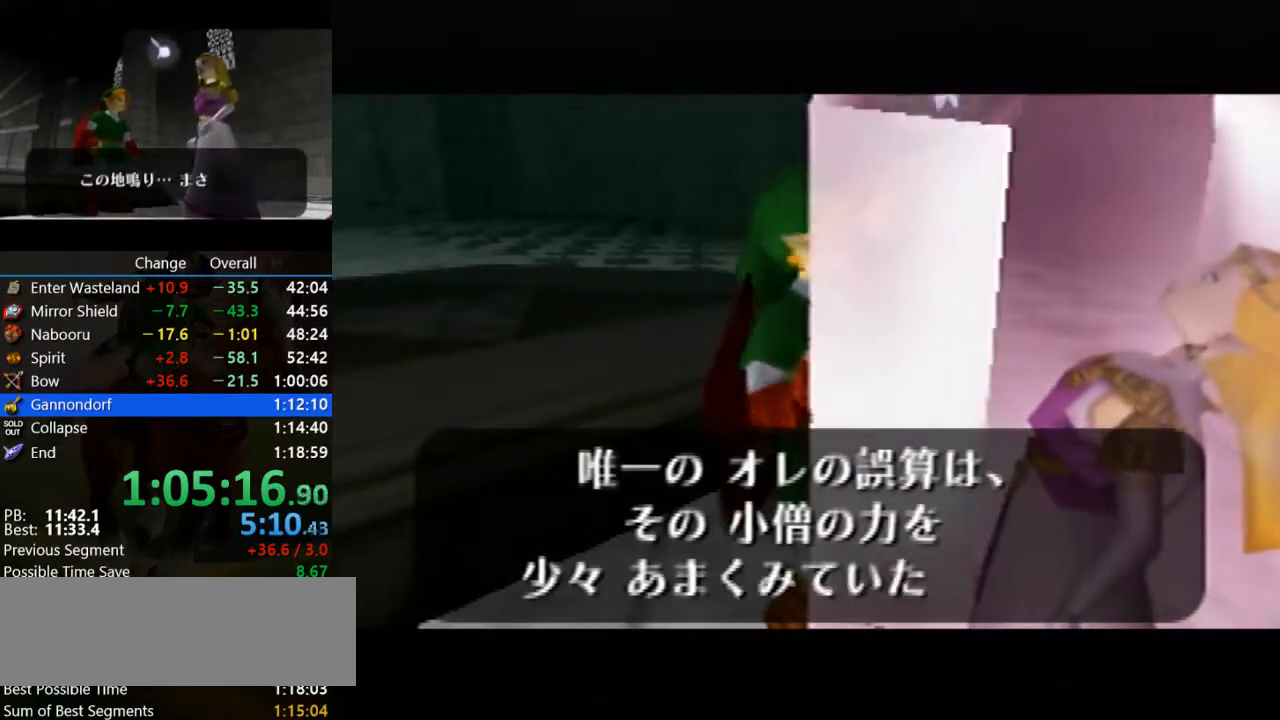
{"buttons": ["B"], "left_stick": "center", "events": [[100, "A", "down"], [100, "B", "up"], [133, "A", "up"], [133, "C_UP", "down"], [233, "B", "down"], [267, "C_UP", "up"], [300, "A", "down"], [333, "B", "up"], [400, "A", "up"], [400, "C_UP", "down"], [467, "B", "down"], [500, "C_UP", "up"]]}
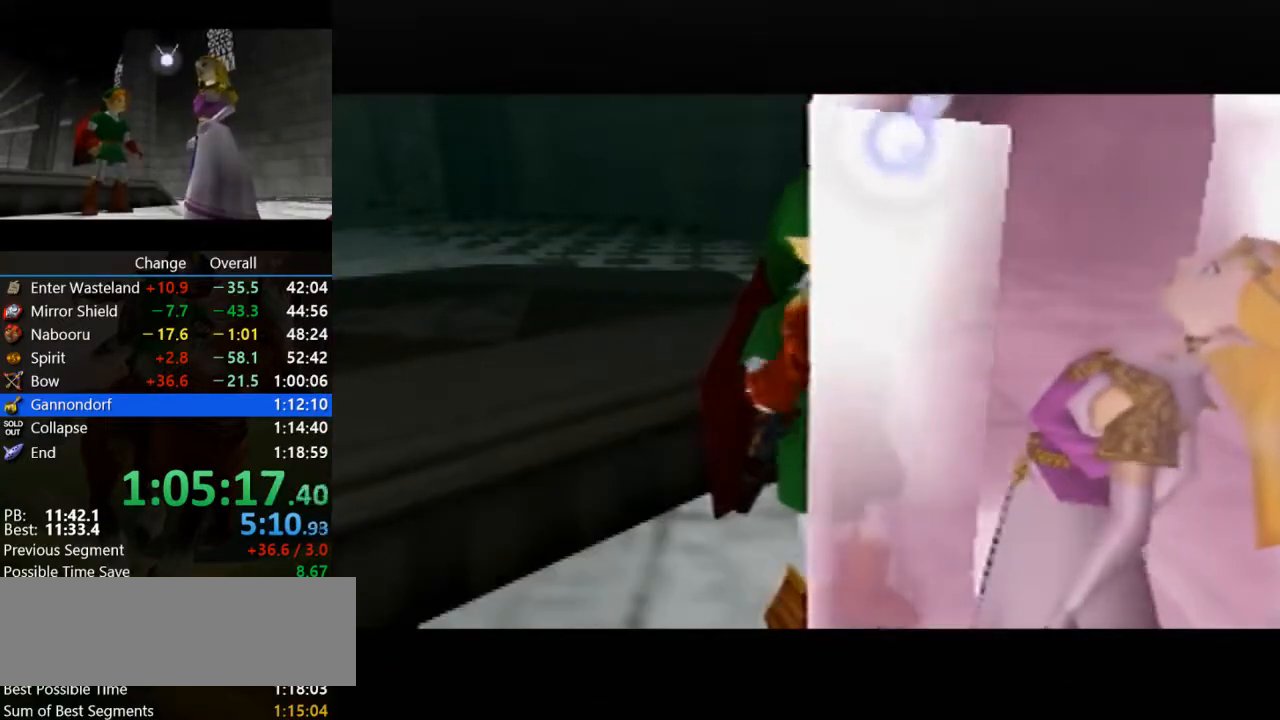
{"buttons": ["A", "B"], "left_stick": "center", "events": [[67, "A", "down"], [67, "B", "up"], [133, "A", "up"], [167, "C_UP", "down"], [233, "B", "down"], [233, "C_UP", "up"], [300, "A", "down"], [333, "A", "up"], [333, "B", "up"], [367, "C_UP", "down"], [467, "B", "down"], [467, "C_UP", "up"], [500, "A", "down"]]}
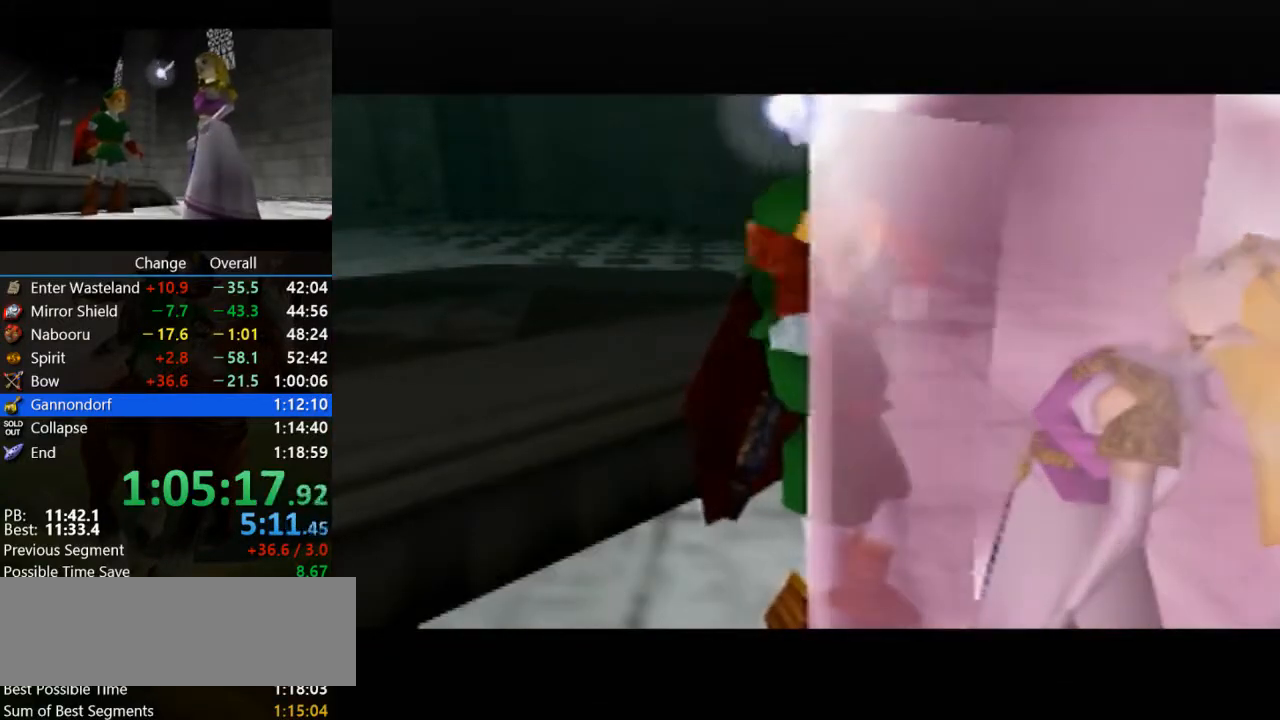
{"buttons": ["A"], "left_stick": "center", "events": [[67, "B", "up"], [100, "A", "up"], [133, "C_UP", "down"], [233, "B", "down"], [233, "C_UP", "up"], [267, "A", "down"], [300, "B", "up"], [333, "A", "up"], [367, "C_UP", "down"], [433, "C_DOWN", "down"], [433, "C_UP", "up"], [467, "C_DOWN", "up"], [500, "A", "down"]]}
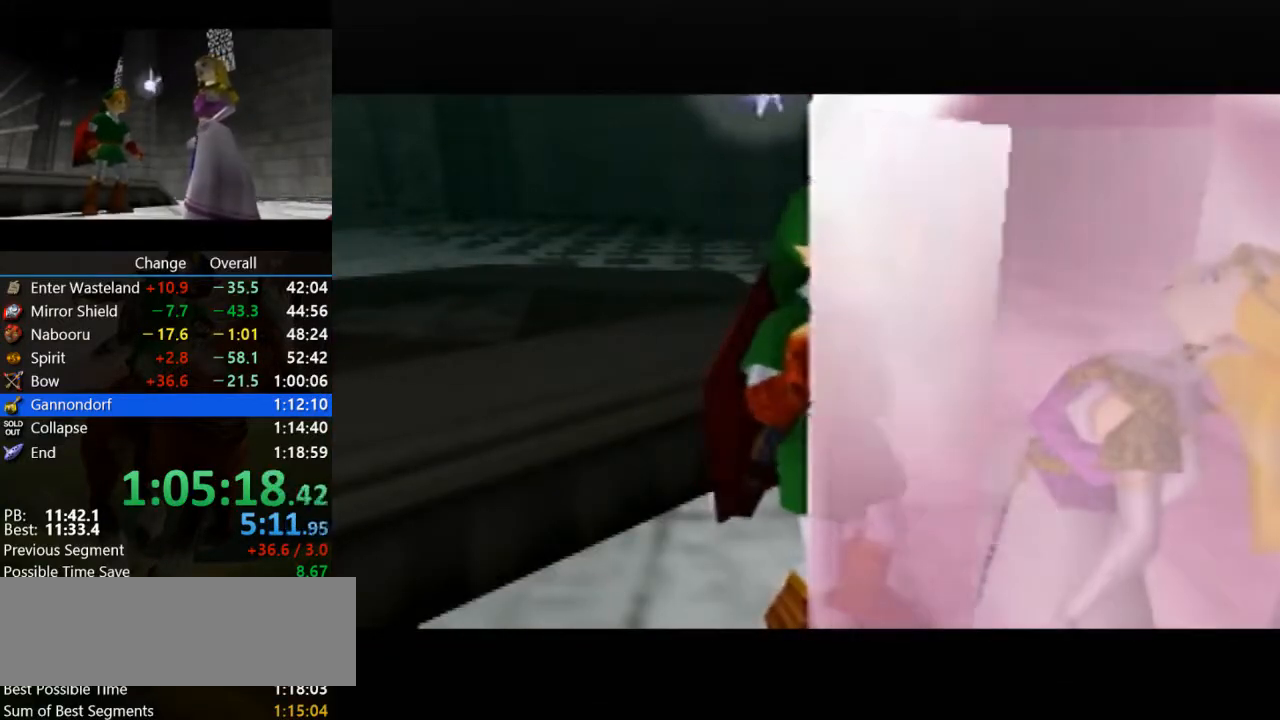
{"buttons": ["B"], "left_stick": "center", "events": [[33, "B", "down"], [100, "A", "up"], [133, "B", "up"], [133, "C_UP", "down"], [233, "A", "down"], [233, "B", "down"], [233, "C_UP", "up"], [367, "A", "up"], [367, "B", "up"], [367, "C_UP", "down"], [500, "B", "down"], [500, "C_UP", "up"]]}
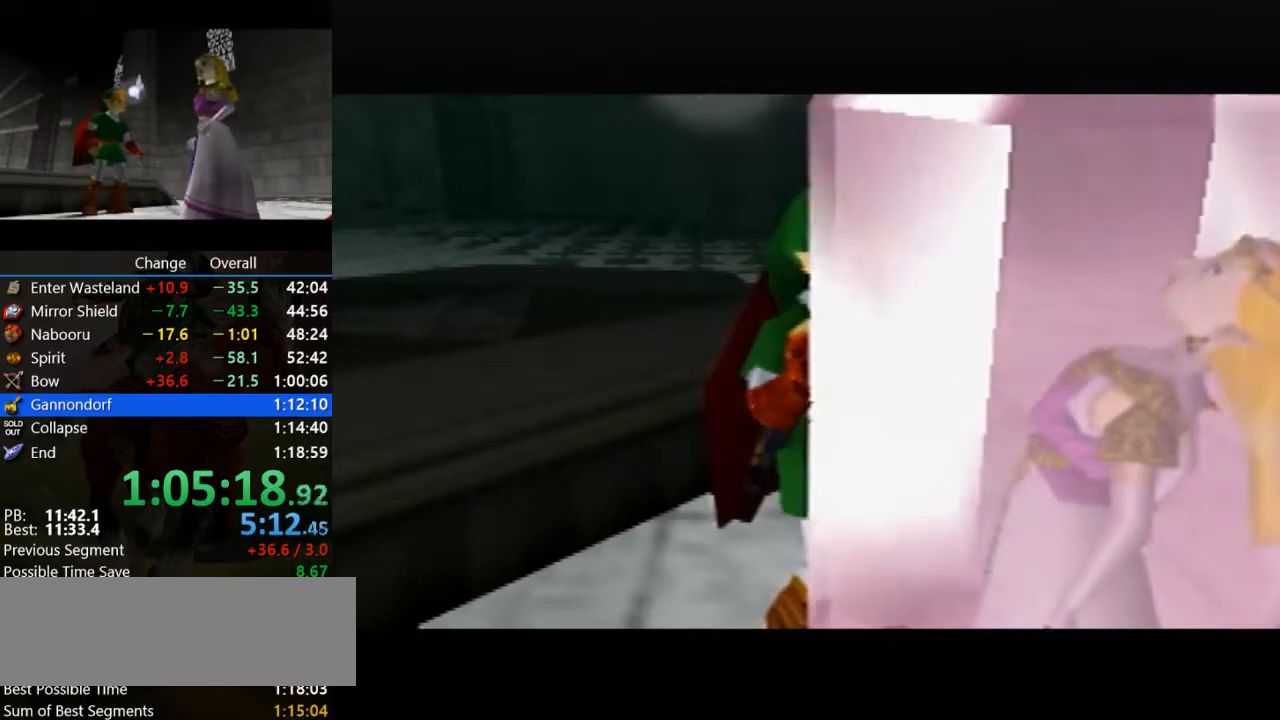
{"buttons": ["B"], "left_stick": "center", "events": [[100, "A", "down"], [100, "C_UP", "down"], [133, "A", "up"], [133, "B", "up"], [200, "C_UP", "up"], [233, "B", "down"], [367, "B", "up"], [500, "B", "down"]]}
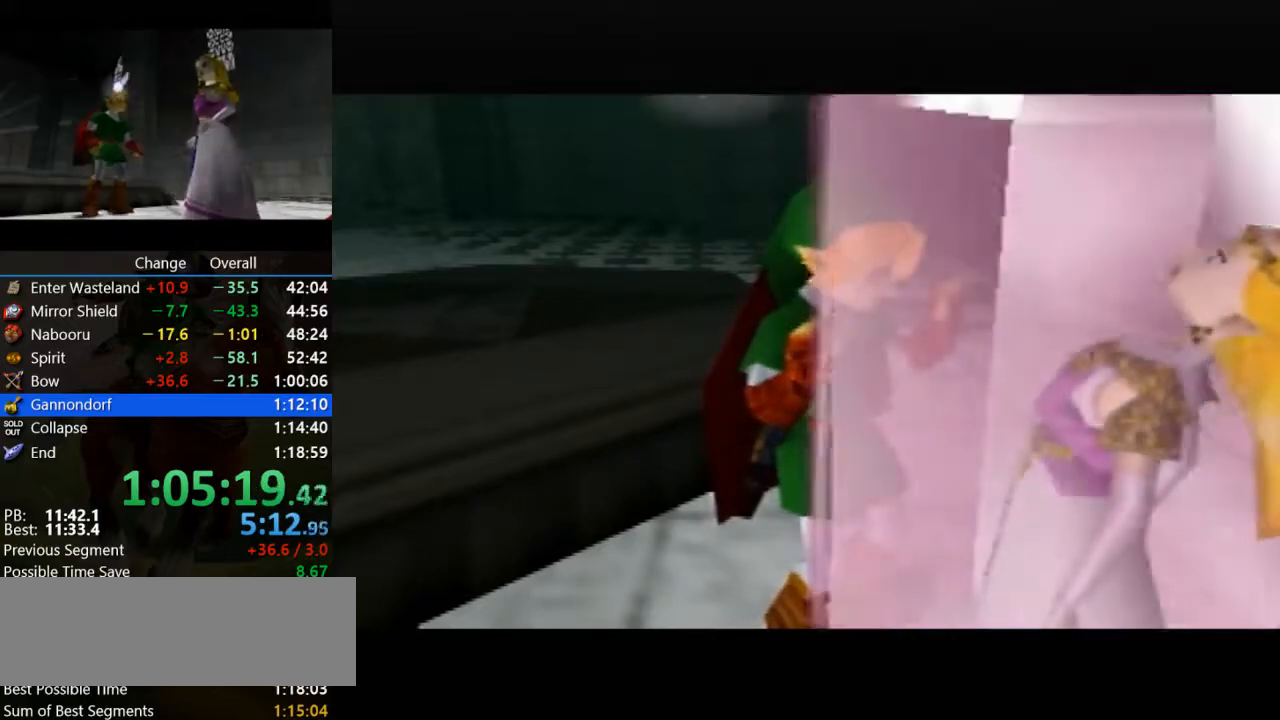
{"buttons": ["B"], "left_stick": "center", "events": [[100, "B", "up"], [267, "B", "down"], [333, "B", "up"], [467, "B", "down"]]}
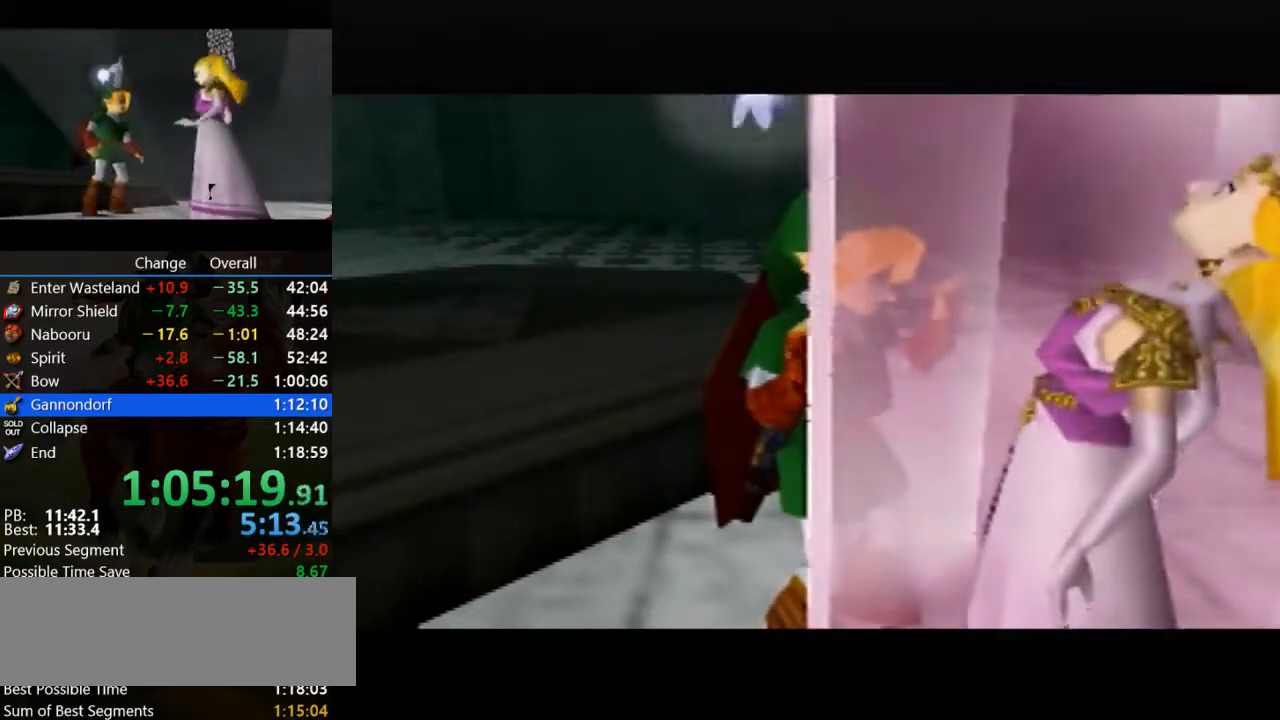
{"buttons": ["A", "B"], "left_stick": "center", "events": [[67, "B", "up"], [267, "B", "down"], [300, "B", "up"], [400, "C_UP", "down"], [467, "C_UP", "up"], [500, "A", "down"], [500, "B", "down"]]}
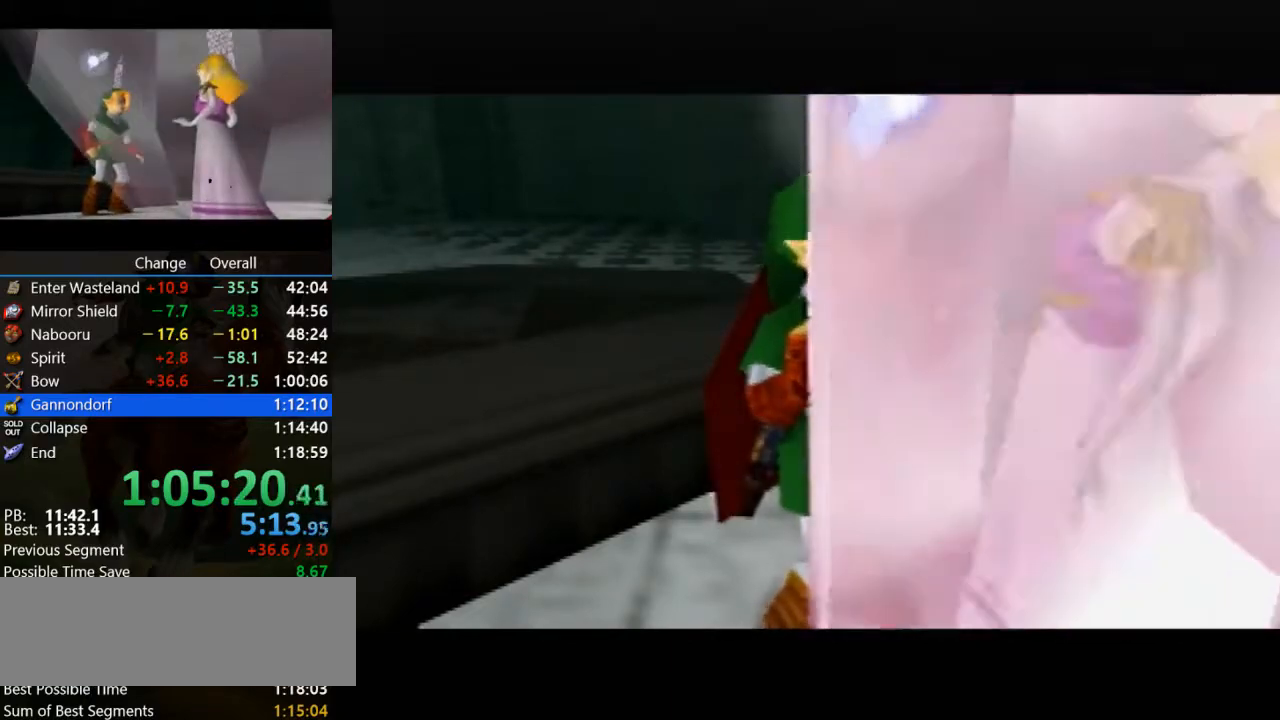
{"buttons": [], "left_stick": "center", "events": [[100, "A", "up"], [133, "B", "up"], [233, "A", "down"], [300, "A", "up"], [300, "B", "down"], [333, "A", "down"], [367, "A", "up"], [367, "B", "up"]]}
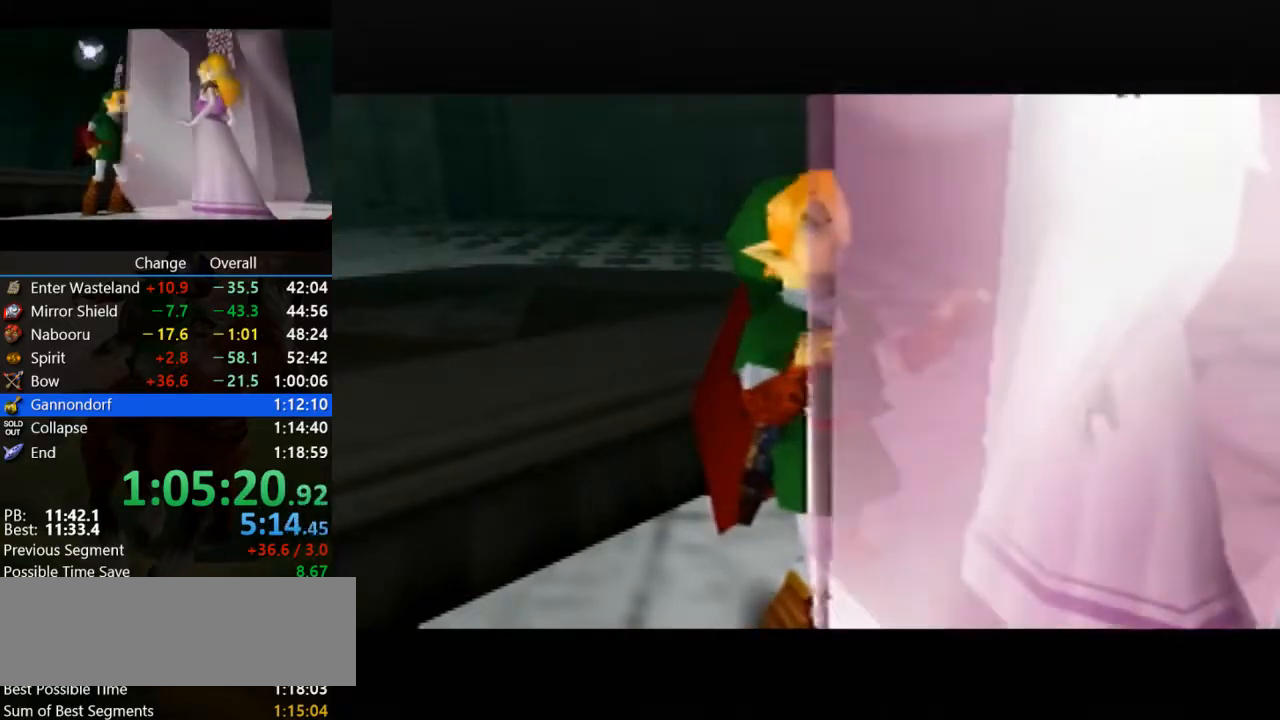
{"buttons": [], "left_stick": "center", "events": [[67, "B", "down"], [167, "B", "up"], [267, "B", "down"], [400, "B", "up"]]}
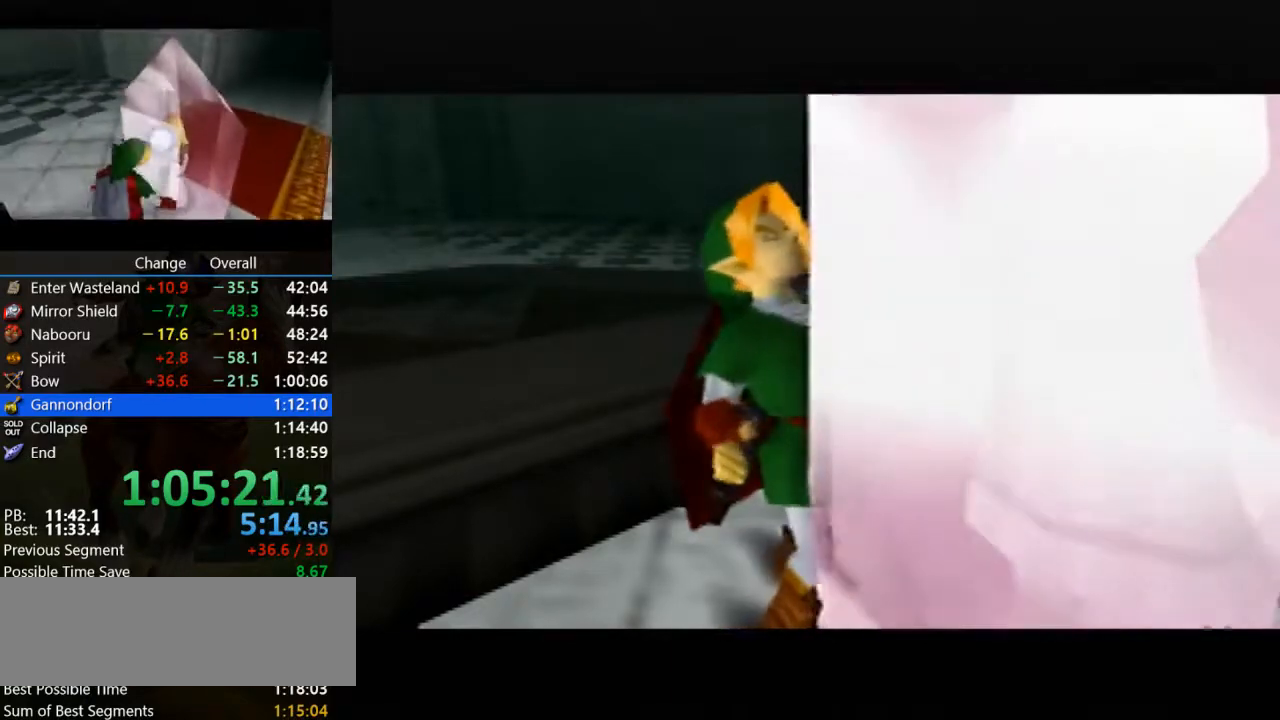
{"buttons": ["B"], "left_stick": "center", "events": [[33, "B", "down"], [167, "B", "up"], [267, "B", "down"], [367, "B", "up"], [500, "B", "down"]]}
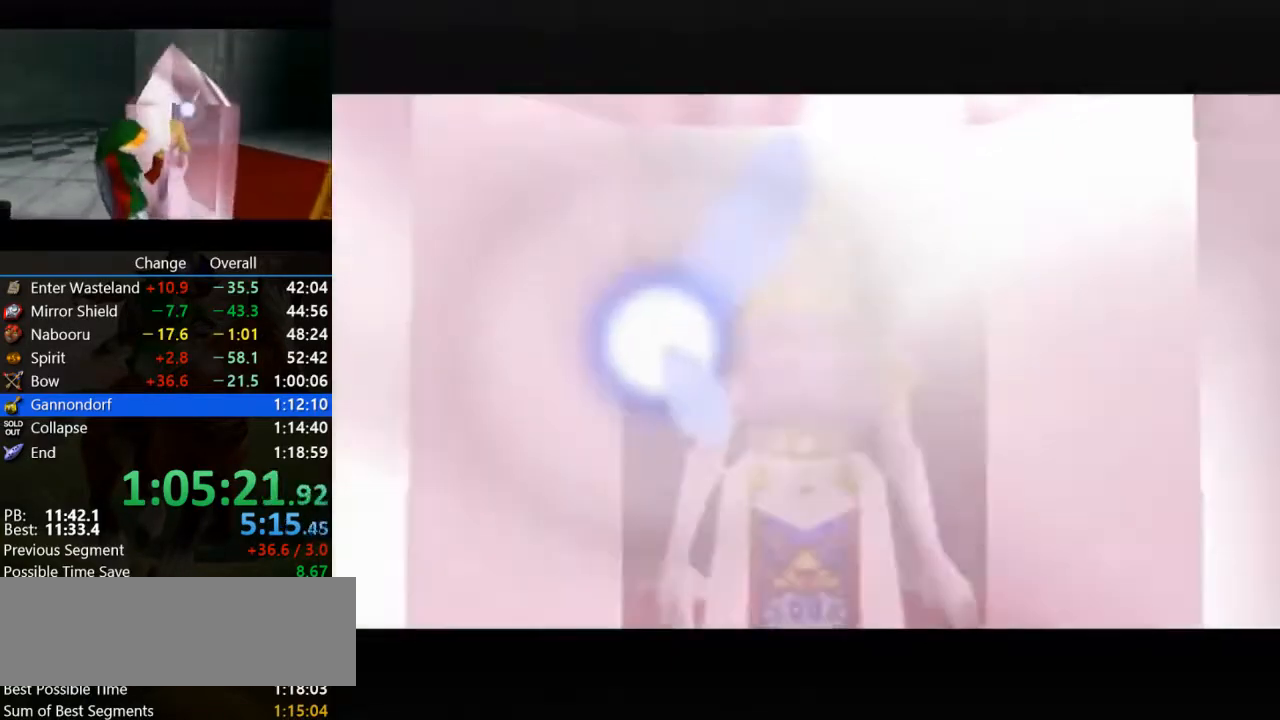
{"buttons": [], "left_stick": "center", "events": [[167, "B", "up"], [233, "A", "down"], [433, "A", "up"]]}
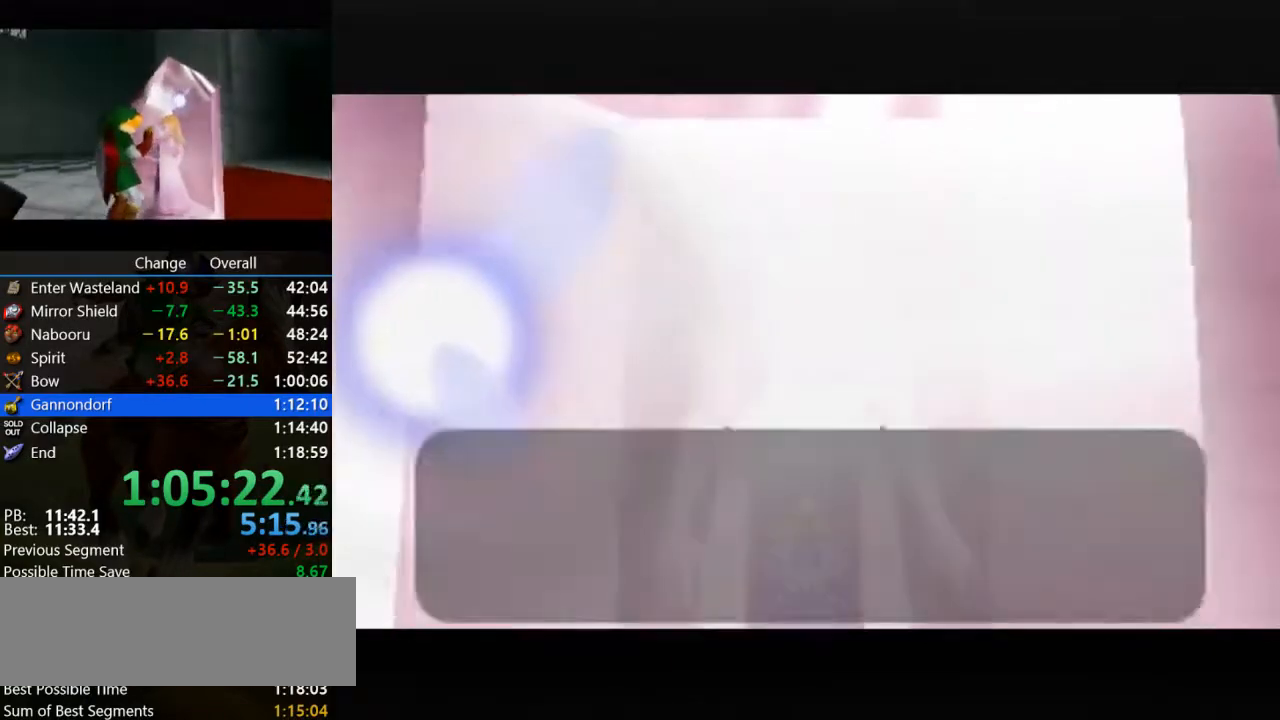
{"buttons": ["A"], "left_stick": "center", "events": [[33, "B", "down"], [167, "A", "down"], [167, "B", "up"], [300, "A", "up"], [300, "B", "down"], [400, "A", "down"], [400, "B", "up"]]}
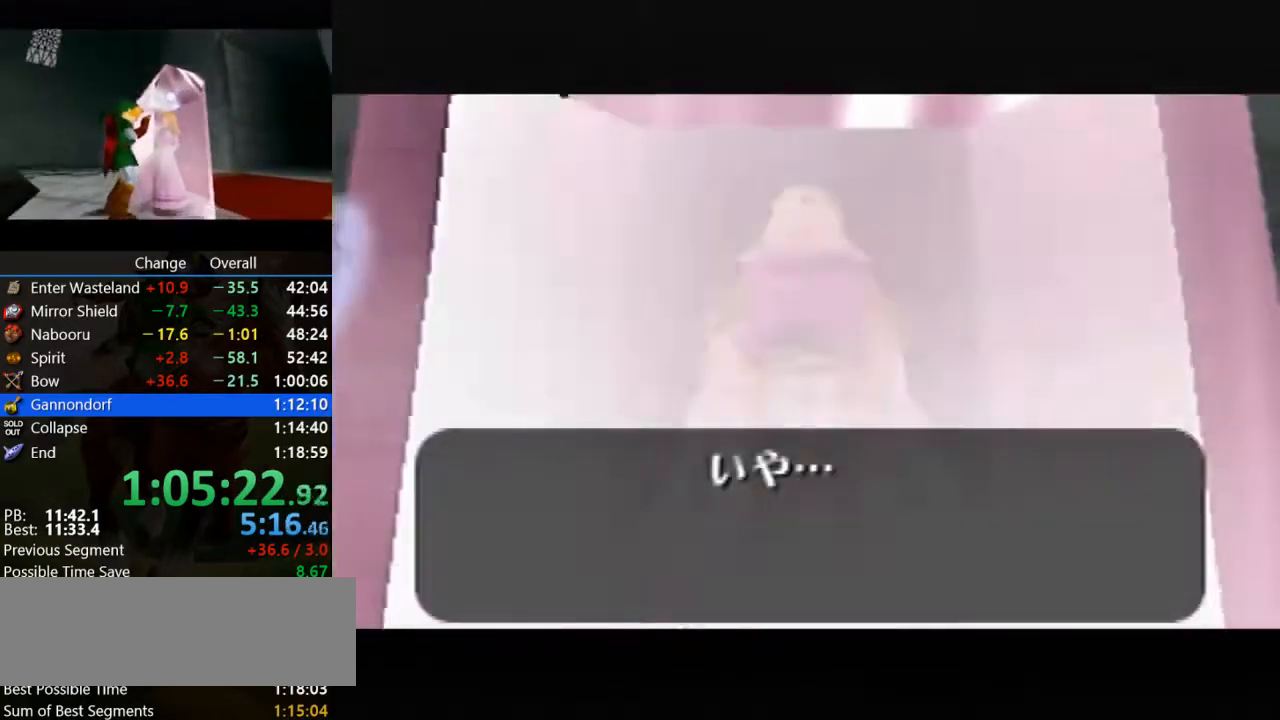
{"buttons": ["A"], "left_stick": "center", "events": [[33, "A", "up"], [33, "B", "down"], [200, "A", "down"], [200, "B", "up"], [333, "A", "up"], [333, "B", "down"], [467, "A", "down"], [500, "B", "up"]]}
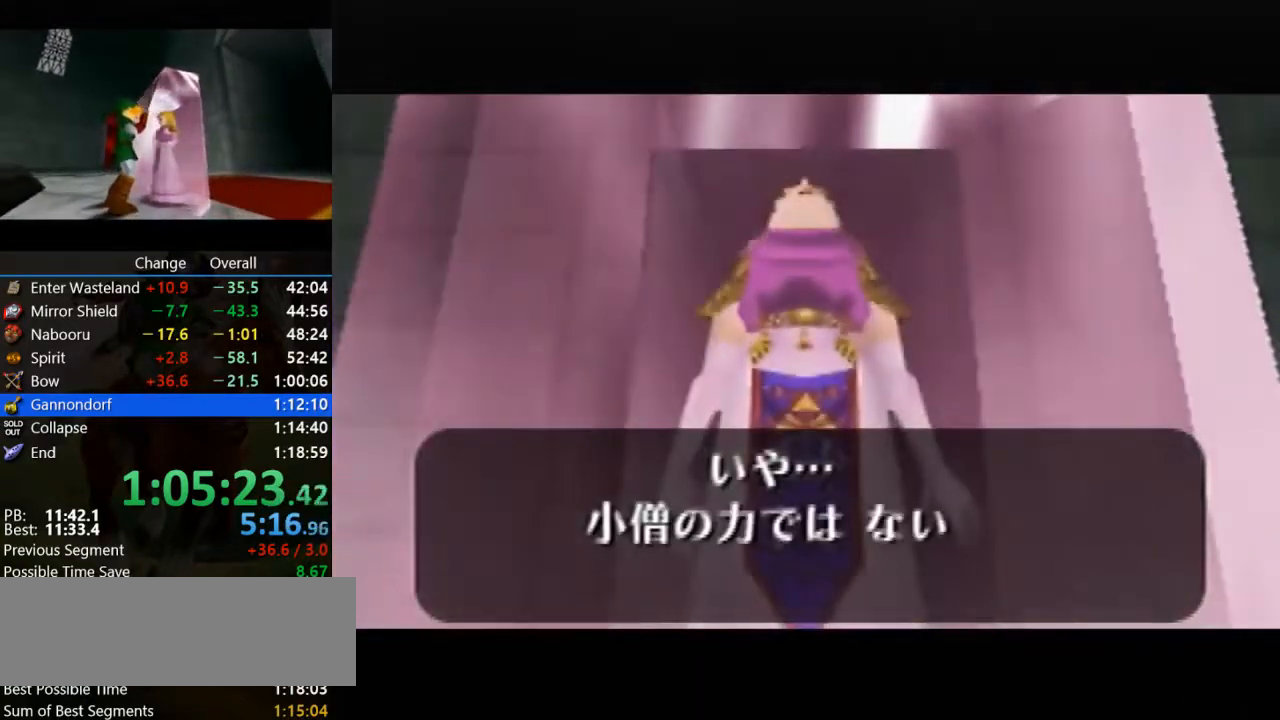
{"buttons": ["B"], "left_stick": "center", "events": [[133, "A", "up"], [167, "B", "down"], [267, "A", "down"], [267, "B", "up"], [433, "A", "up"], [433, "B", "down"]]}
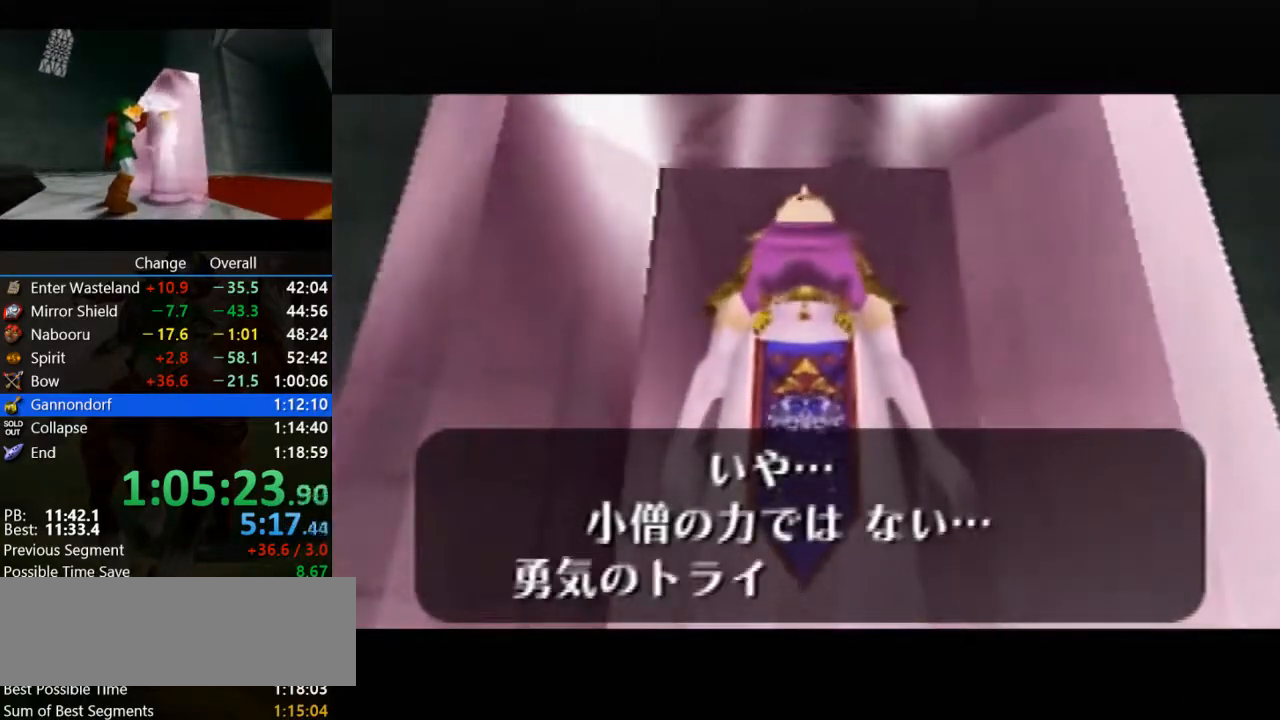
{"buttons": ["A", "B"], "left_stick": "center", "events": [[67, "A", "down"], [100, "B", "up"], [200, "A", "up"], [200, "B", "down"], [333, "B", "up"], [367, "A", "down"], [467, "B", "down"]]}
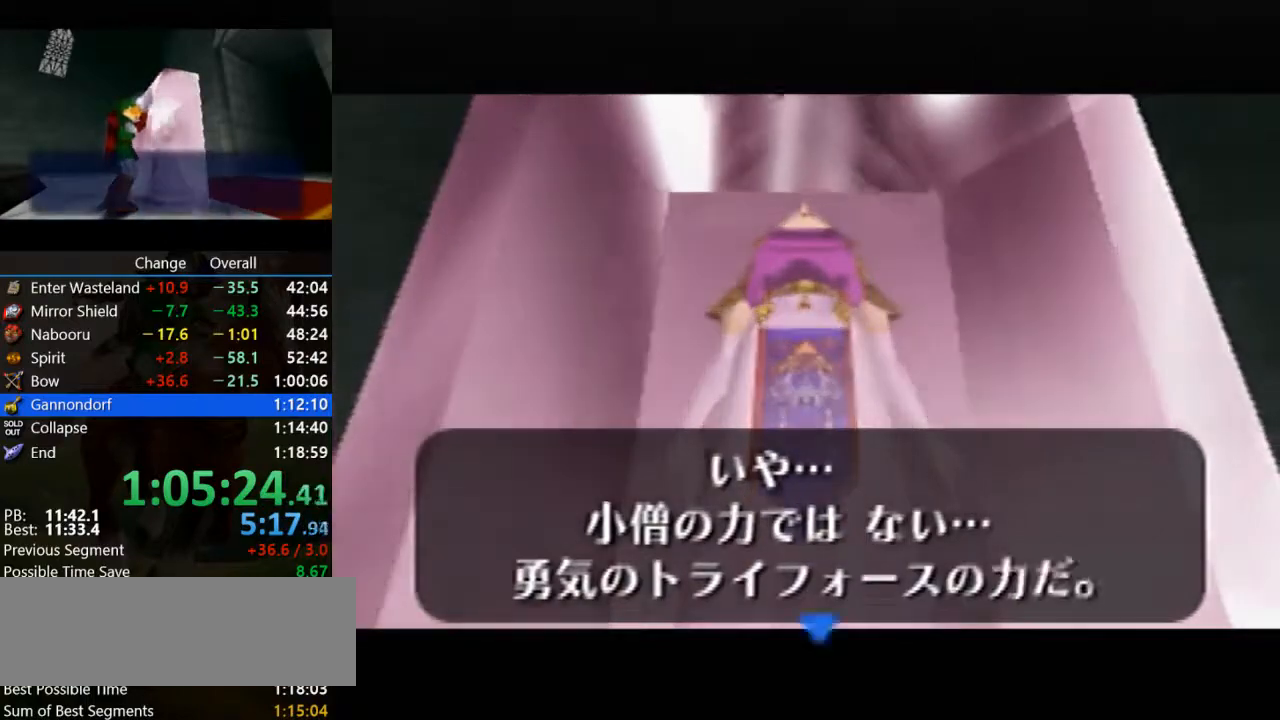
{"buttons": ["A"], "left_stick": "center", "events": [[33, "A", "up"], [133, "A", "down"], [133, "B", "up"], [267, "A", "up"], [267, "B", "down"], [400, "A", "down"], [433, "B", "up"]]}
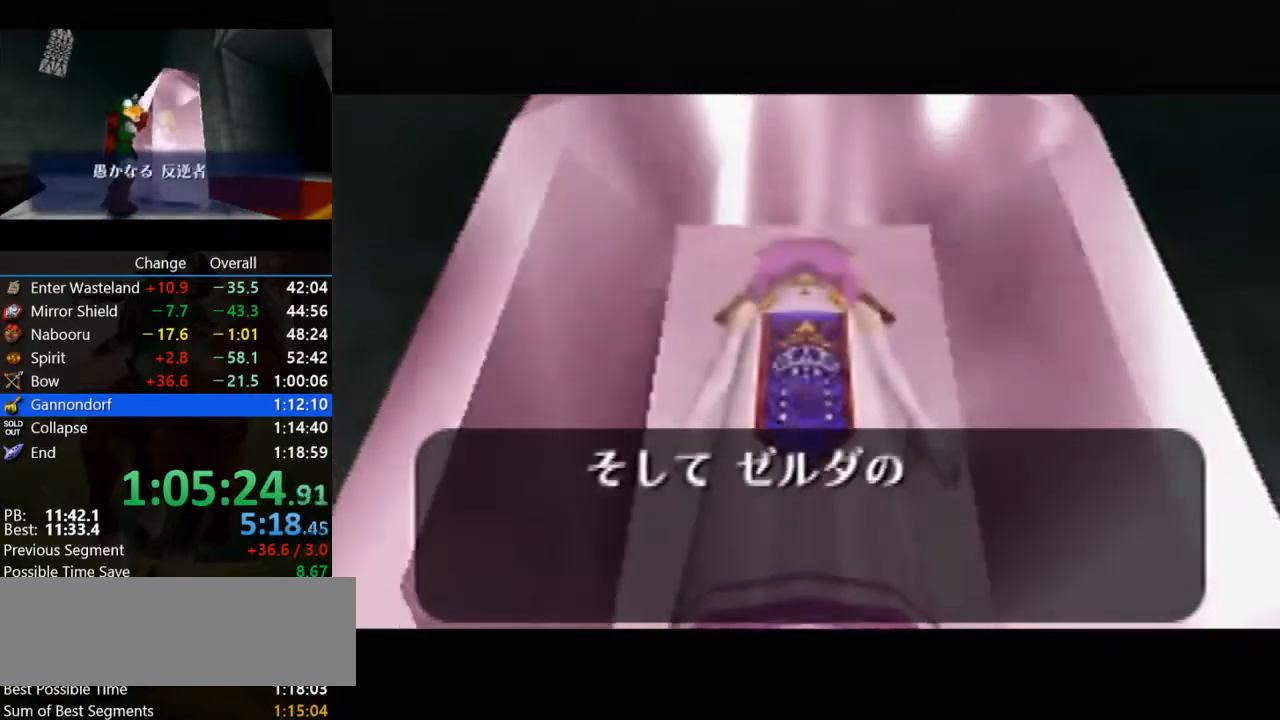
{"buttons": ["A"], "left_stick": "center", "events": [[67, "A", "up"], [67, "B", "down"], [167, "A", "down"], [200, "B", "up"], [300, "B", "down"], [333, "A", "up"], [467, "A", "down"], [467, "B", "up"]]}
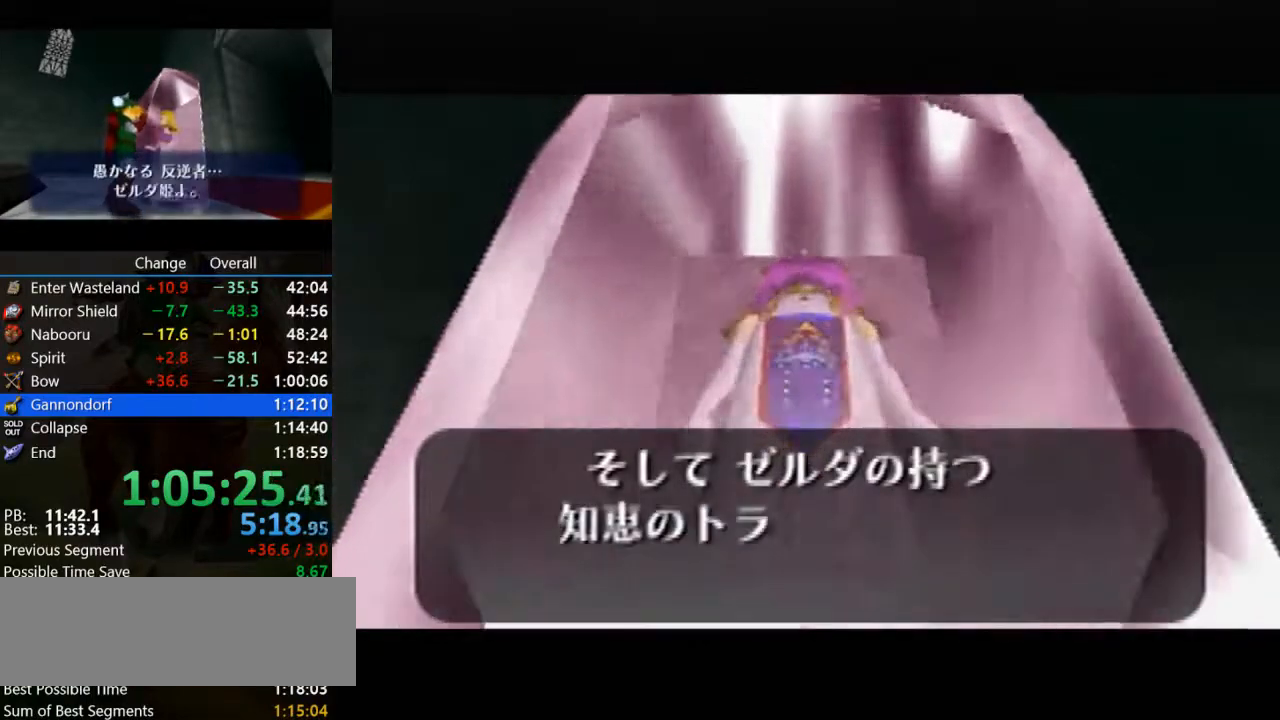
{"buttons": ["A"], "left_stick": "center", "events": [[67, "B", "down"], [100, "A", "up"], [200, "A", "down"], [233, "B", "up"], [333, "A", "up"], [333, "B", "down"], [467, "A", "down"], [500, "B", "up"]]}
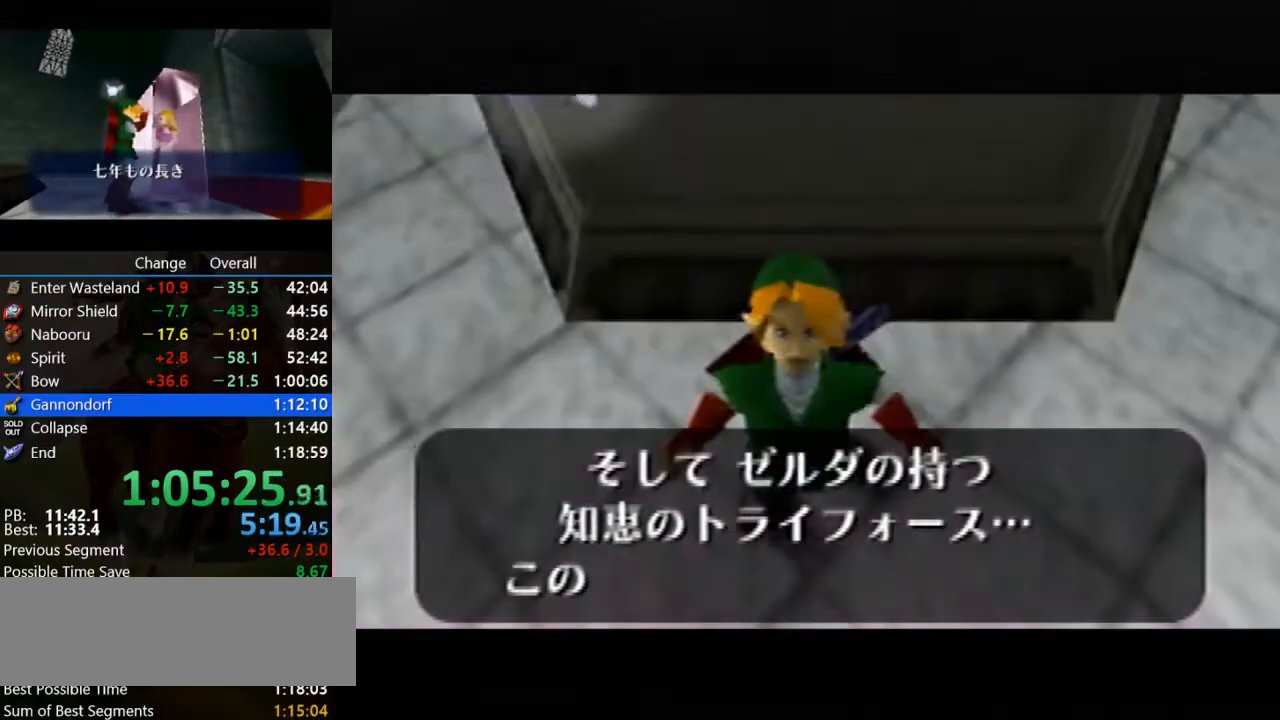
{"buttons": ["A"], "left_stick": "center", "events": [[100, "A", "up"], [100, "B", "down"], [200, "A", "down"], [233, "B", "up"], [333, "A", "up"], [333, "B", "down"], [467, "A", "down"], [500, "B", "up"]]}
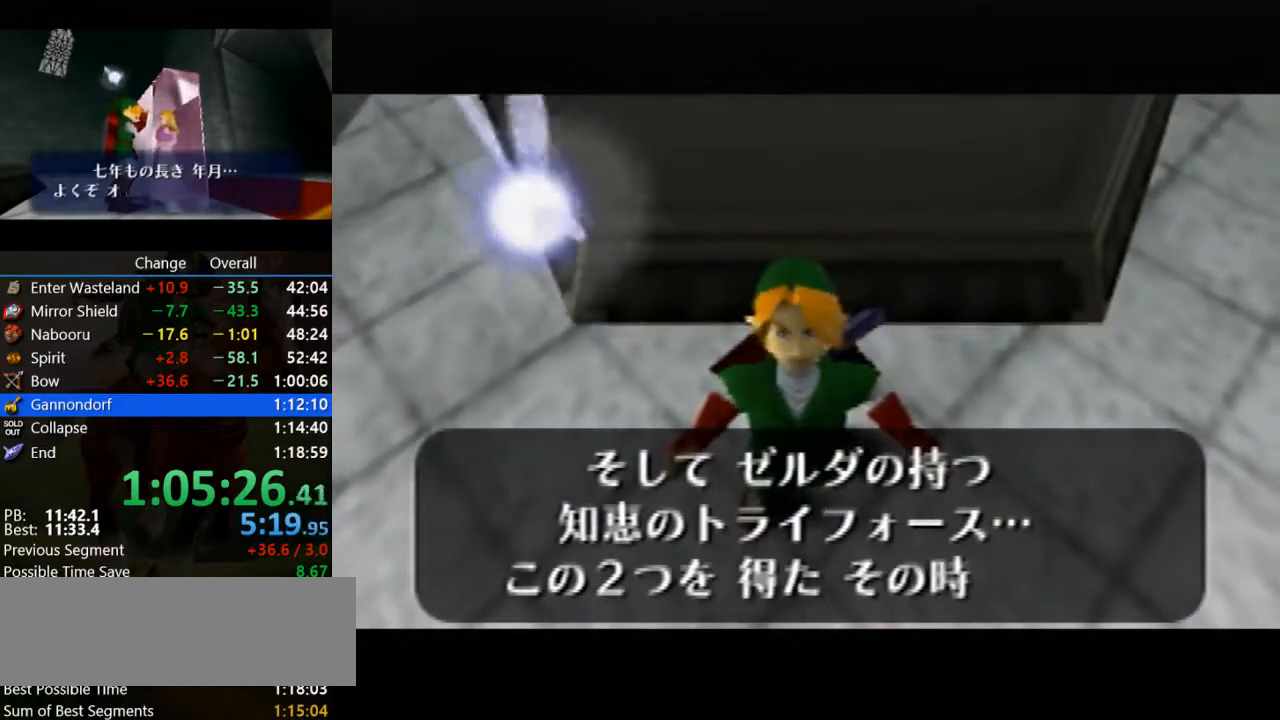
{"buttons": [], "left_stick": "center", "events": [[100, "B", "down"], [133, "A", "up"], [333, "B", "up"], [367, "A", "down"], [467, "A", "up"]]}
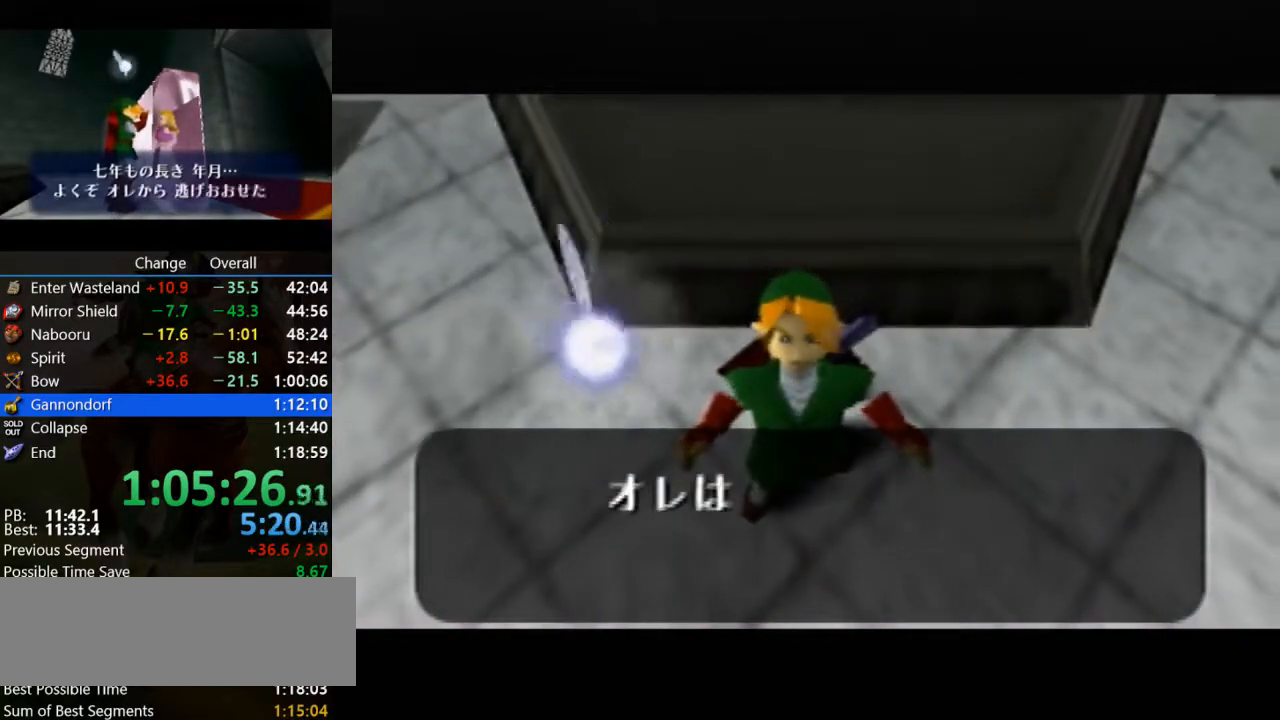
{"buttons": ["A"], "left_stick": "center", "events": [[33, "A", "down"], [33, "B", "down"], [100, "B", "up"], [200, "B", "down"], [300, "A", "up"], [400, "B", "up"], [467, "A", "down"]]}
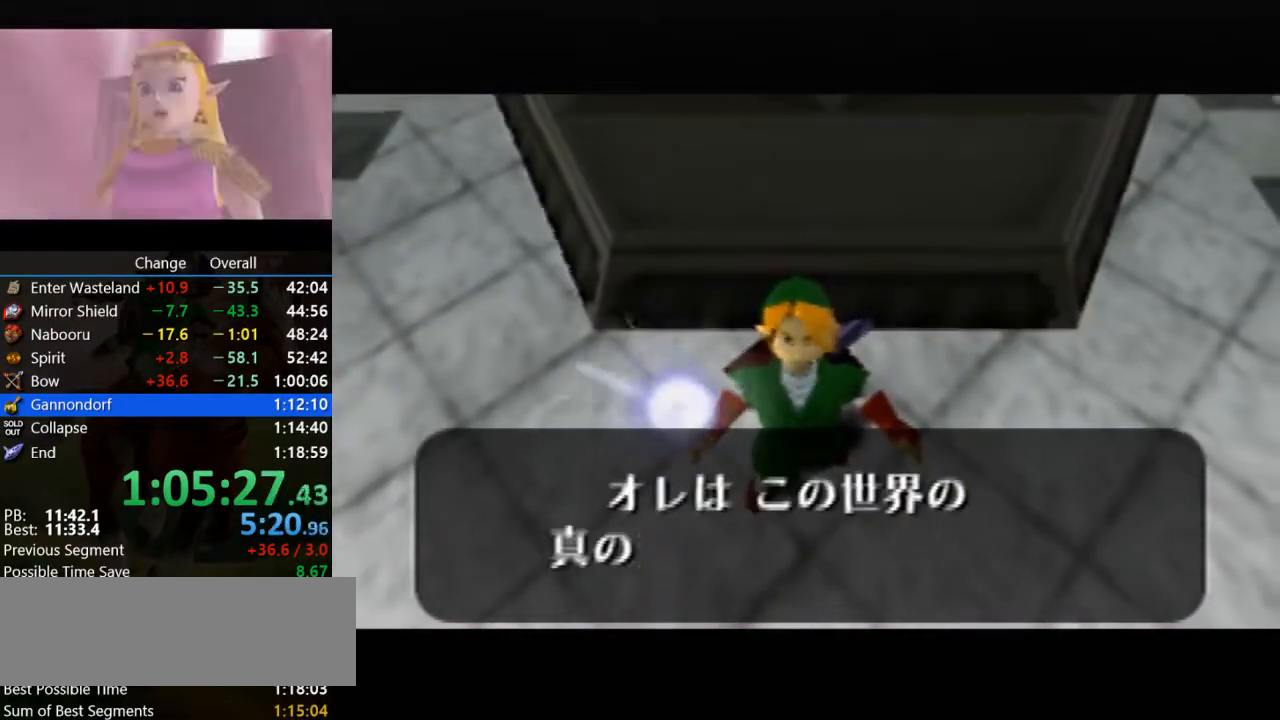
{"buttons": ["B"], "left_stick": "center", "events": [[33, "A", "up"], [100, "B", "down"], [133, "A", "down"], [167, "B", "up"], [233, "A", "up"], [267, "B", "down"], [400, "A", "down"], [433, "B", "up"], [500, "A", "up"], [500, "B", "down"]]}